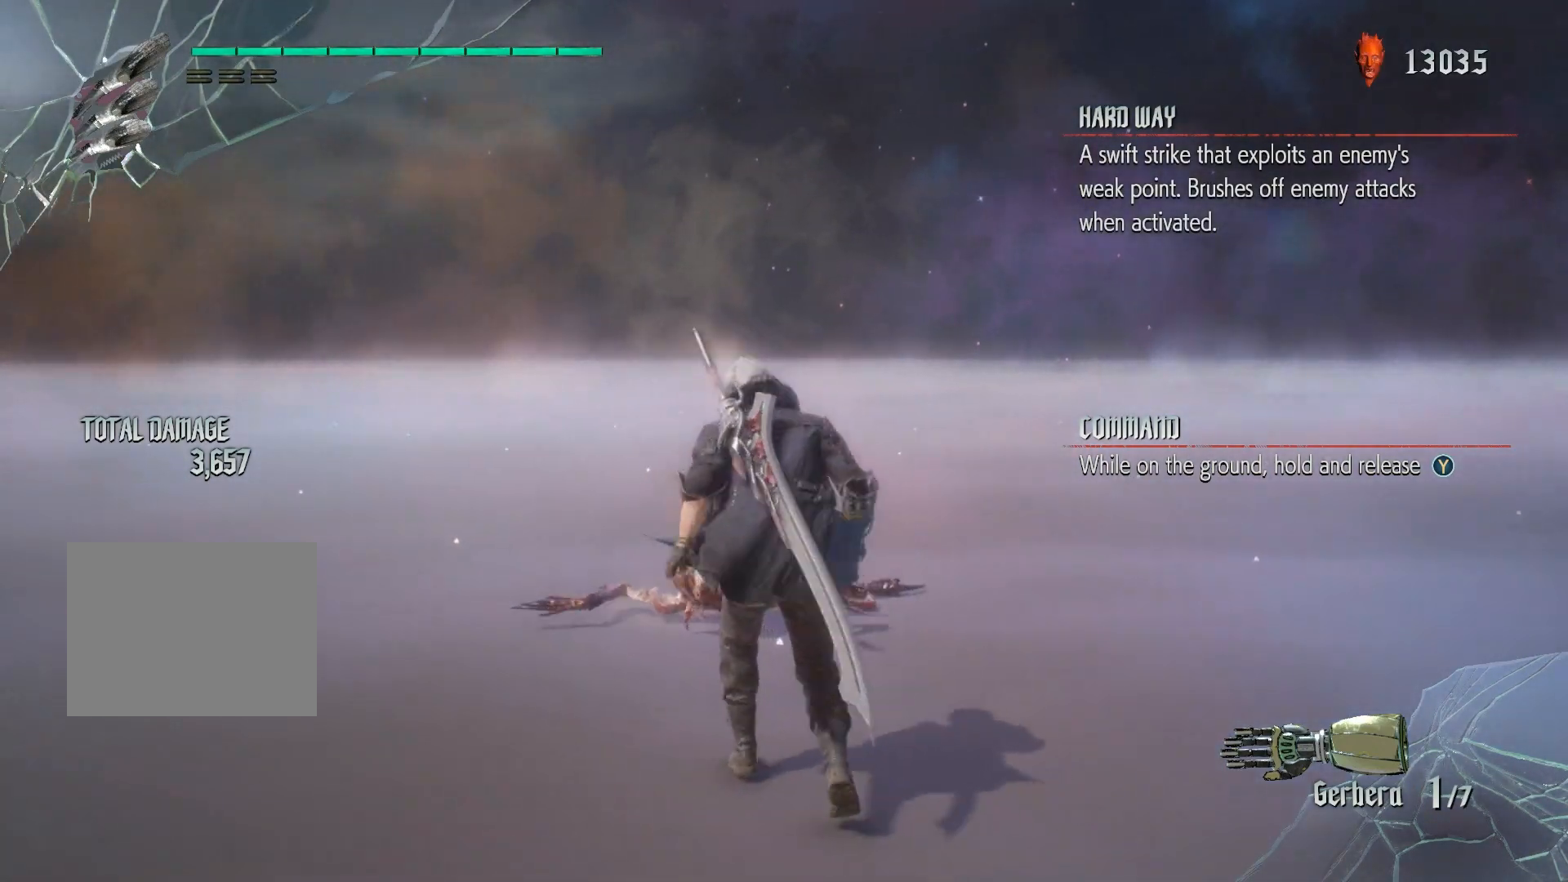
Gameplay with a controller (Xbox layout); each line is a JSON object with the inputs held at the frame after it (dt_ms = milliseconds from this image to that frame). "events" lists button and stick changes between this image and that frame as [ms after this image, input, new state], when the widget could be followed in between. Not read: L3 R3.
{"dt_ms": 500, "buttons": ["B"], "left_stick": "center", "right_stick": "center", "events": [[17, "B", "down"]]}
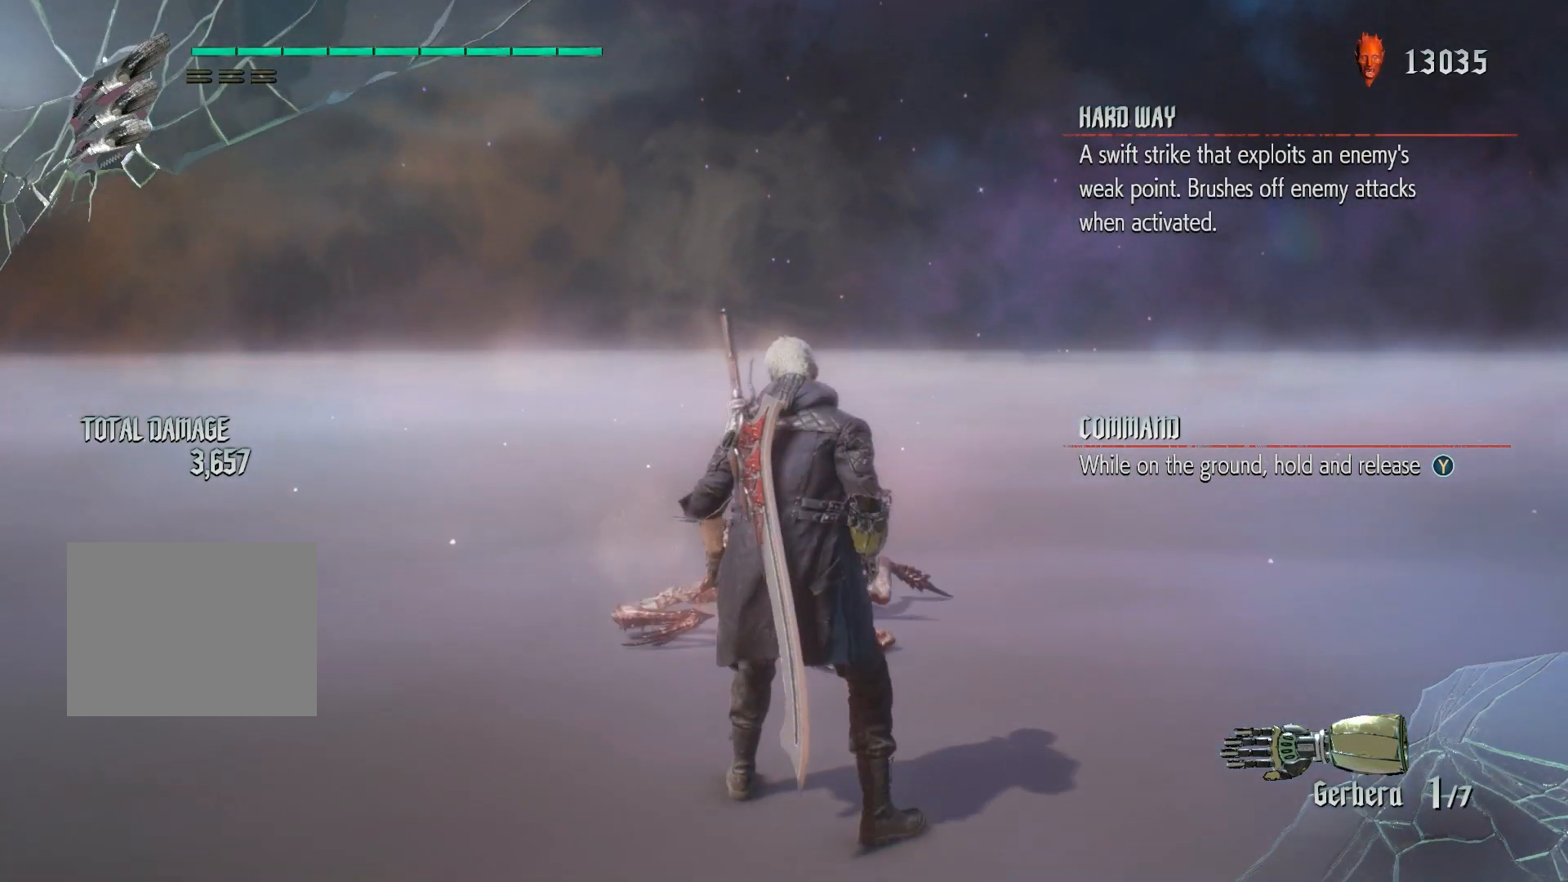
{"dt_ms": 500, "buttons": ["B"], "left_stick": "center", "right_stick": "center", "events": []}
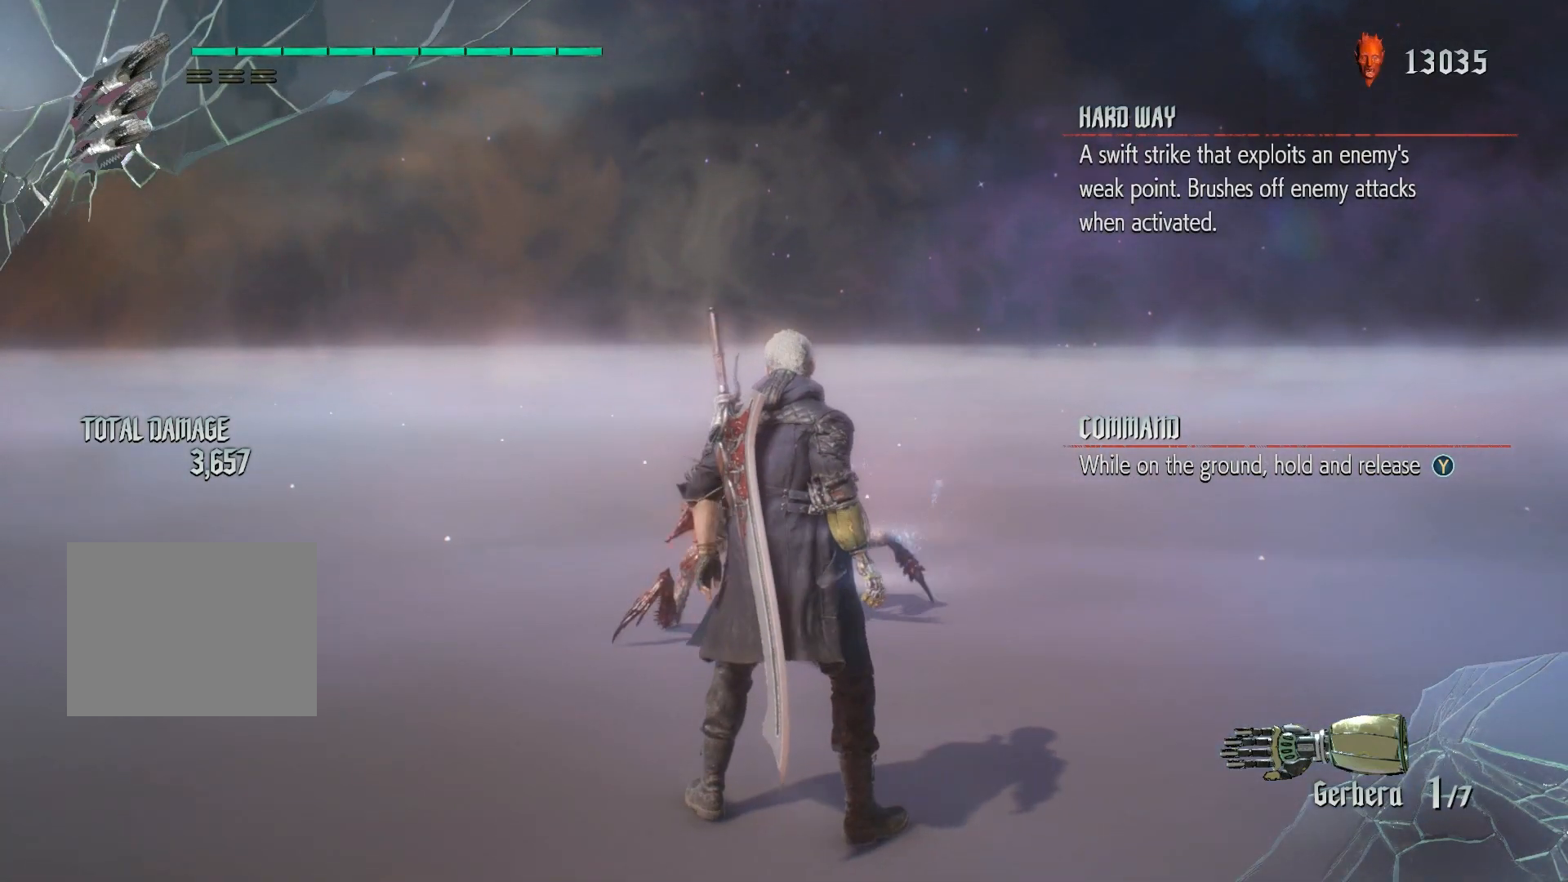
{"dt_ms": 500, "buttons": ["B"], "left_stick": "center", "right_stick": "center", "events": [[50, "right_stick", "down-left"], [450, "right_stick", "center"]]}
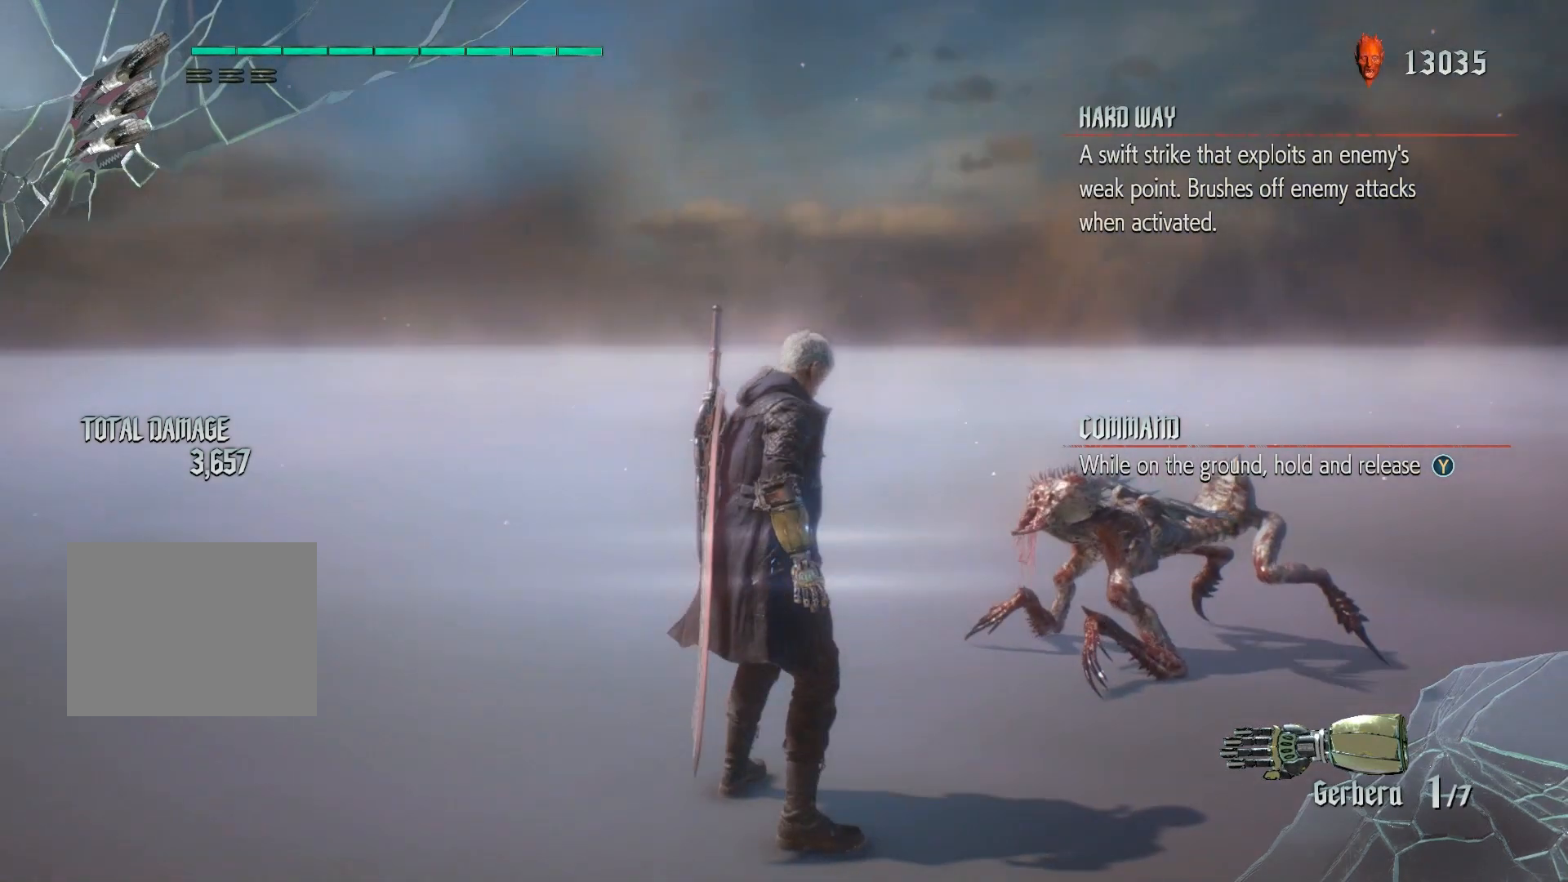
{"dt_ms": 500, "buttons": ["B"], "left_stick": "center", "right_stick": "center", "events": []}
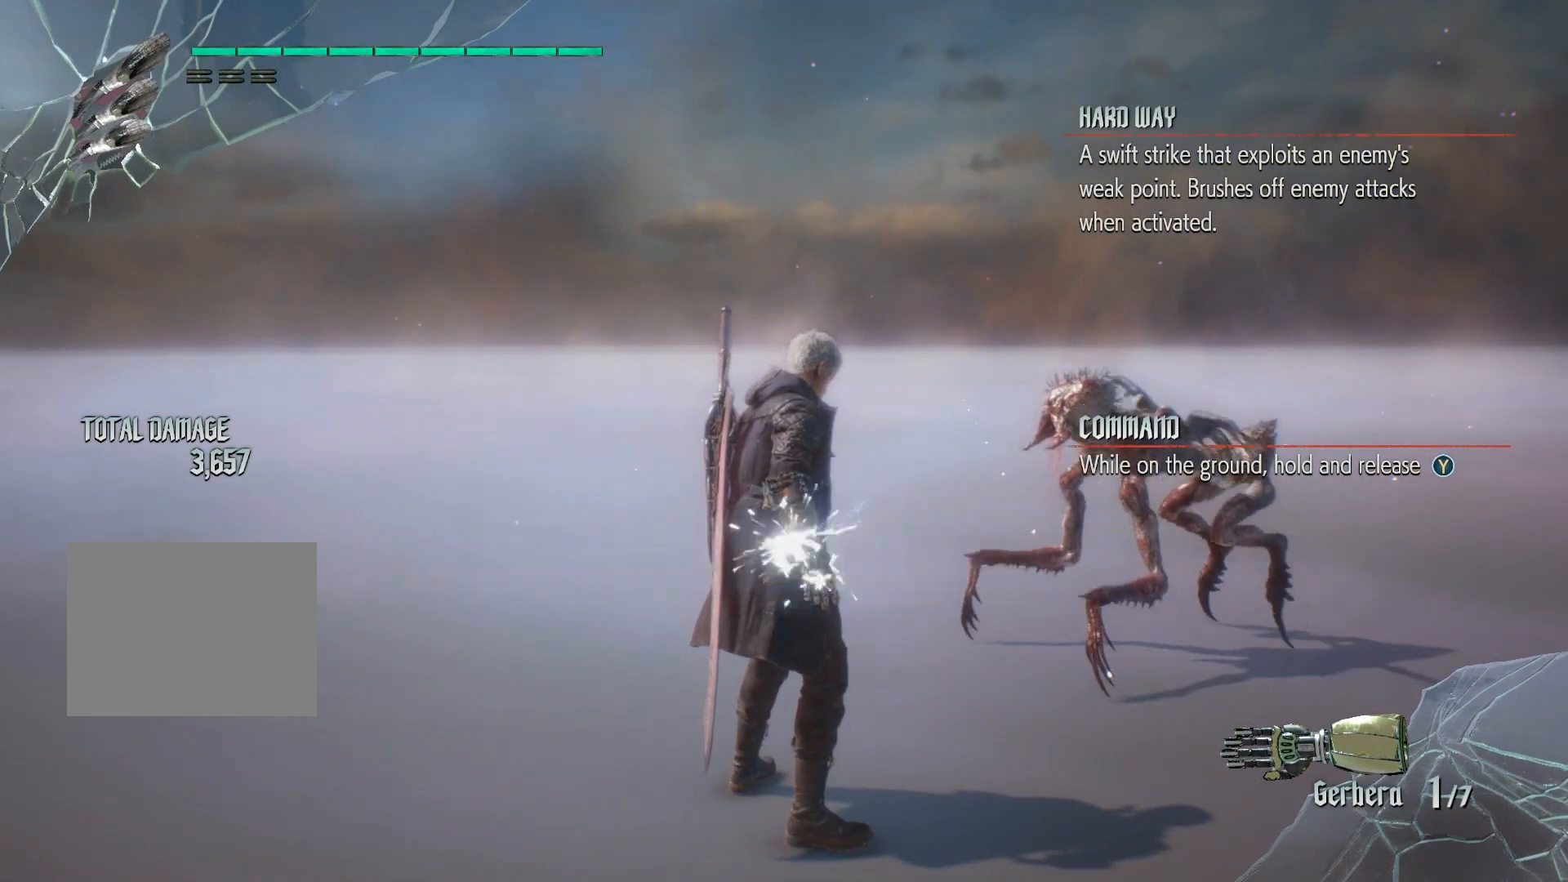
{"dt_ms": 500, "buttons": ["B"], "left_stick": "center", "right_stick": "center", "events": []}
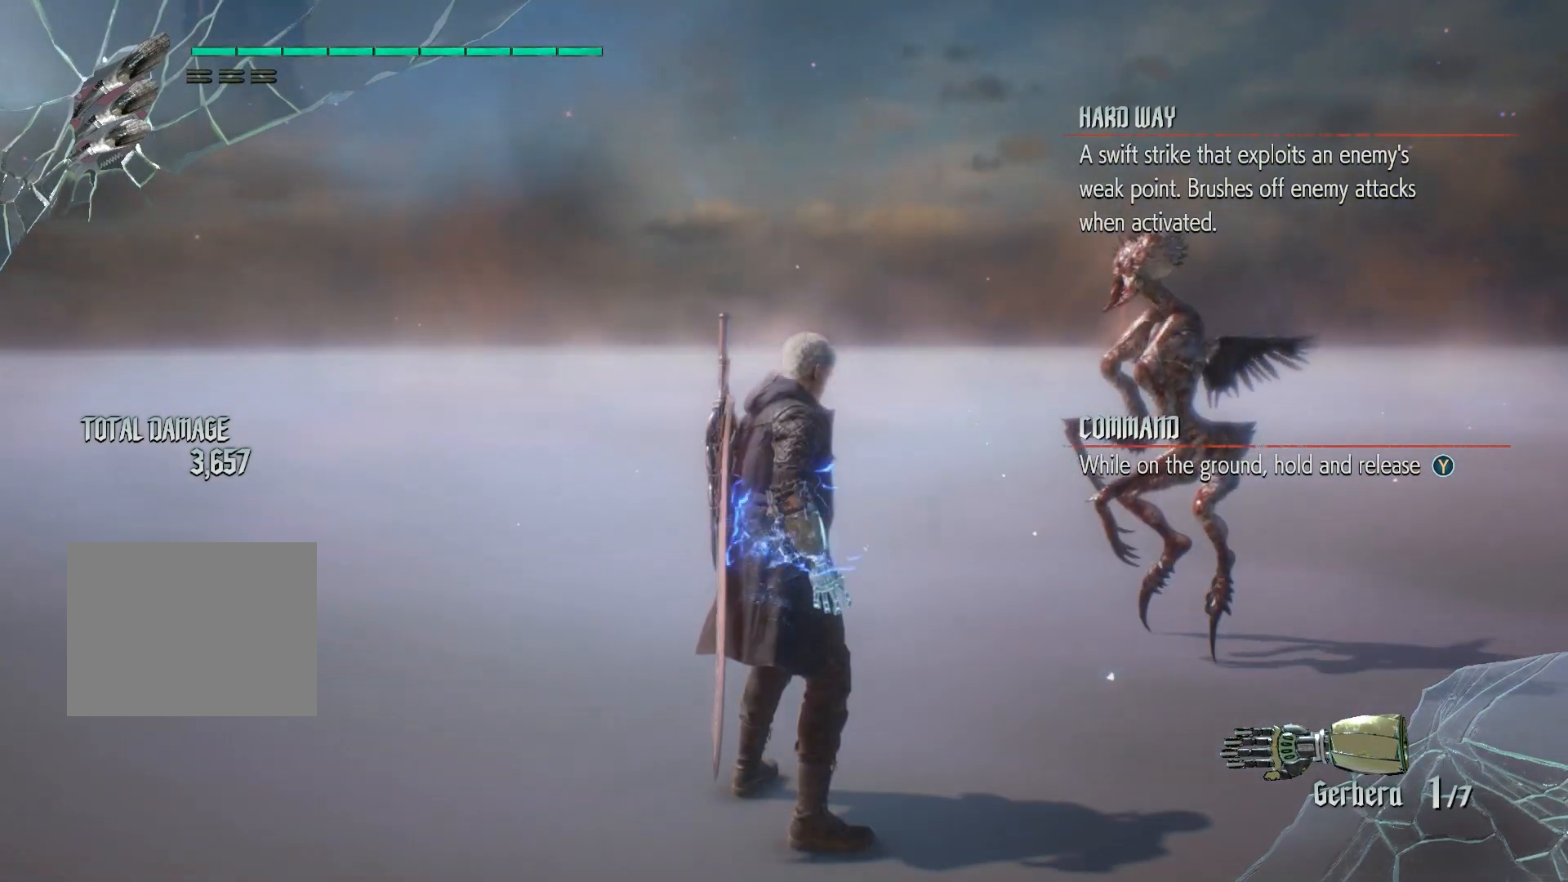
{"dt_ms": 500, "buttons": ["B"], "left_stick": "center", "right_stick": "center", "events": []}
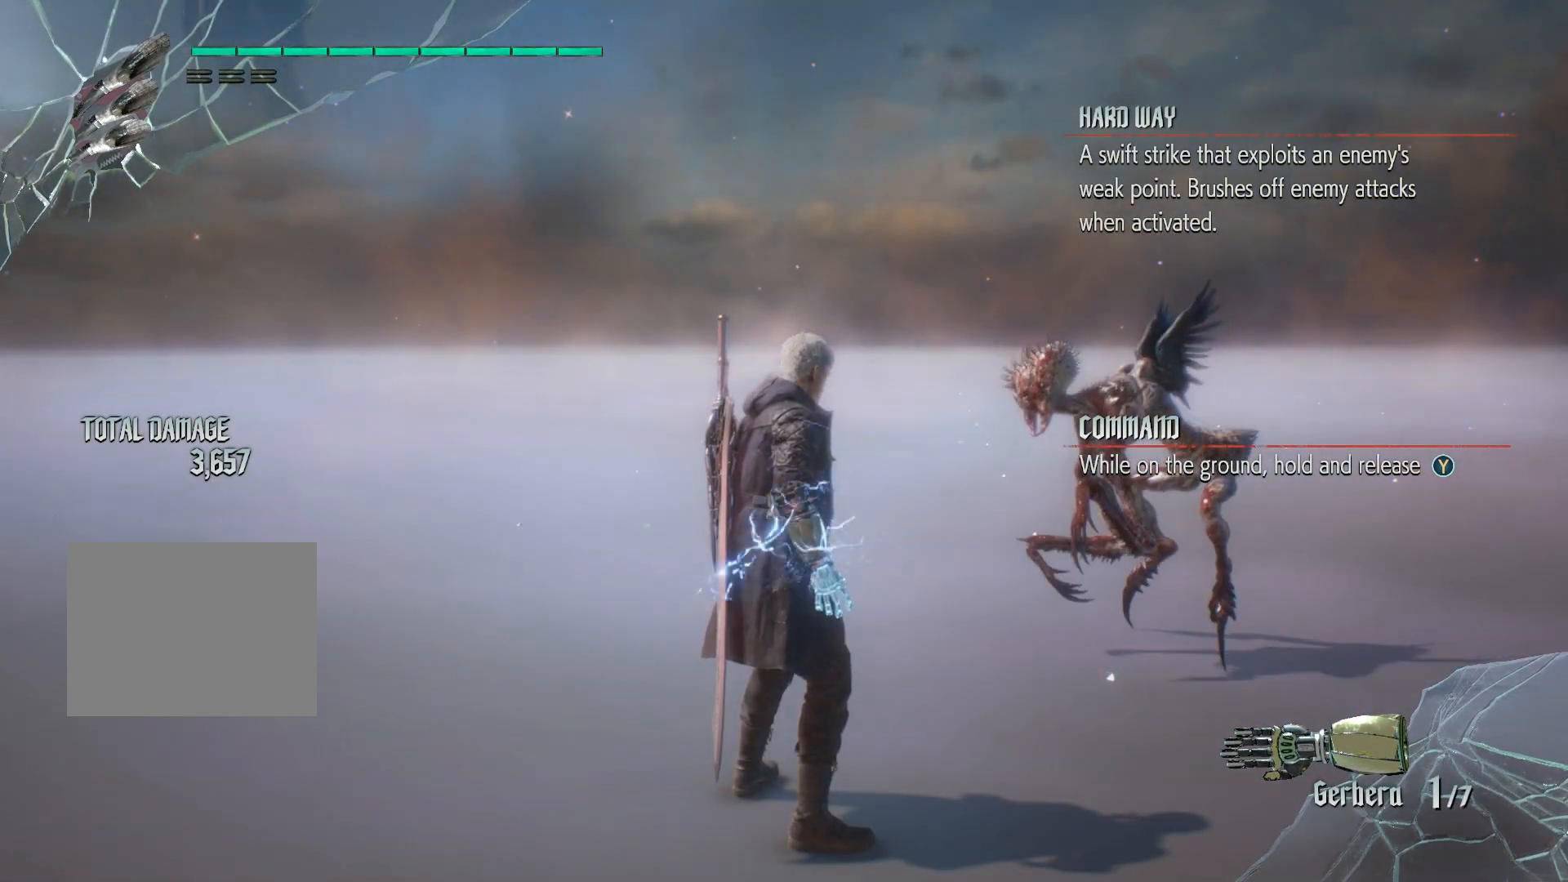
{"dt_ms": 500, "buttons": [], "left_stick": "center", "right_stick": "center", "events": [[300, "B", "up"]]}
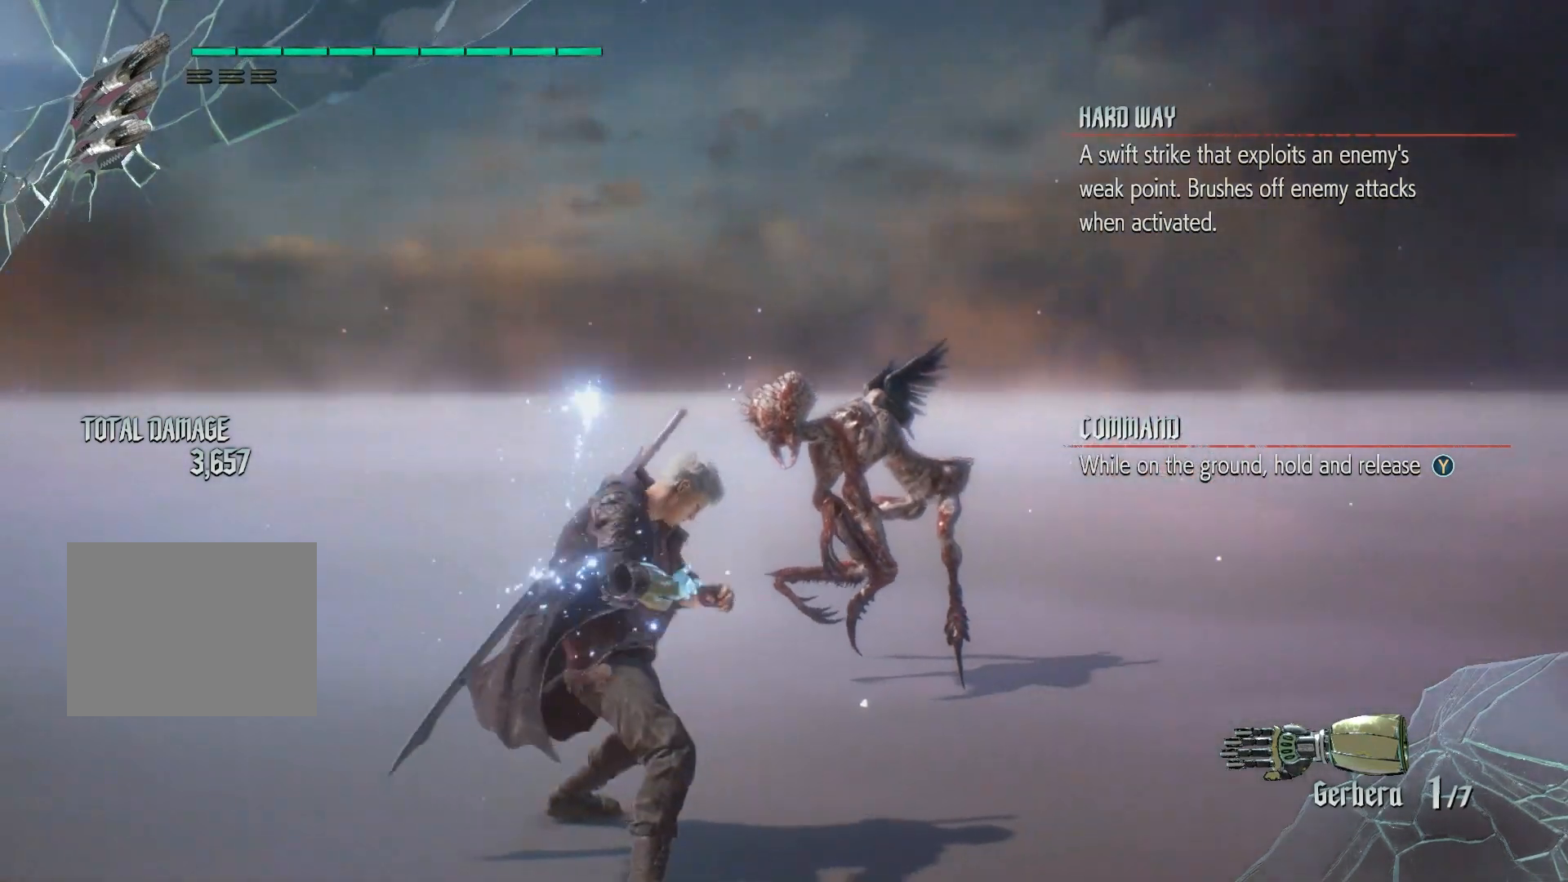
{"dt_ms": 500, "buttons": [], "left_stick": "center", "right_stick": "center", "events": []}
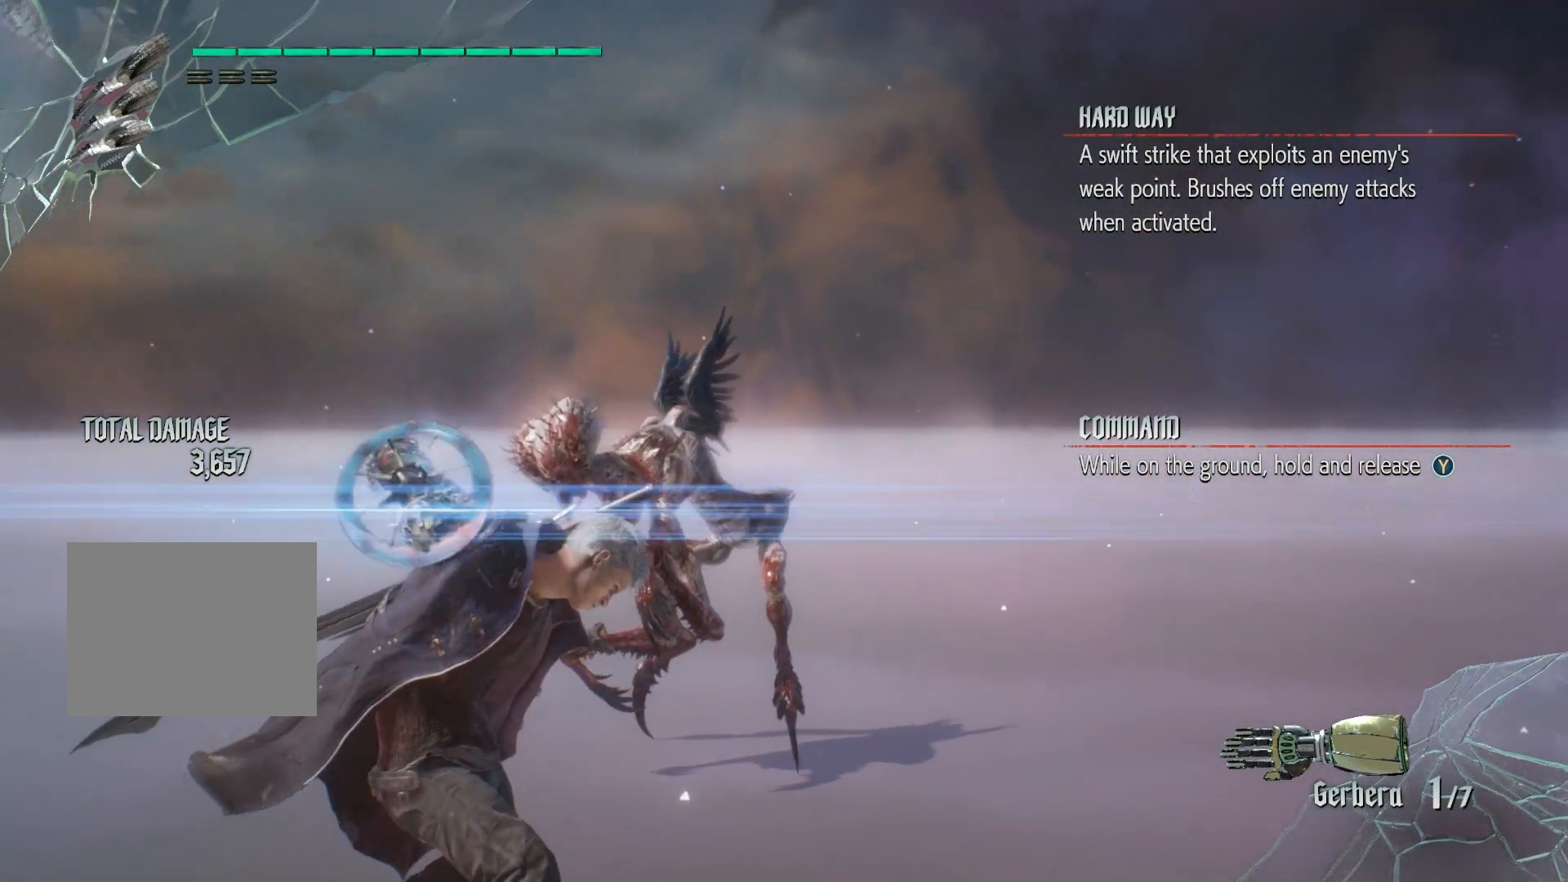
{"dt_ms": 500, "buttons": [], "left_stick": "center", "right_stick": "center", "events": []}
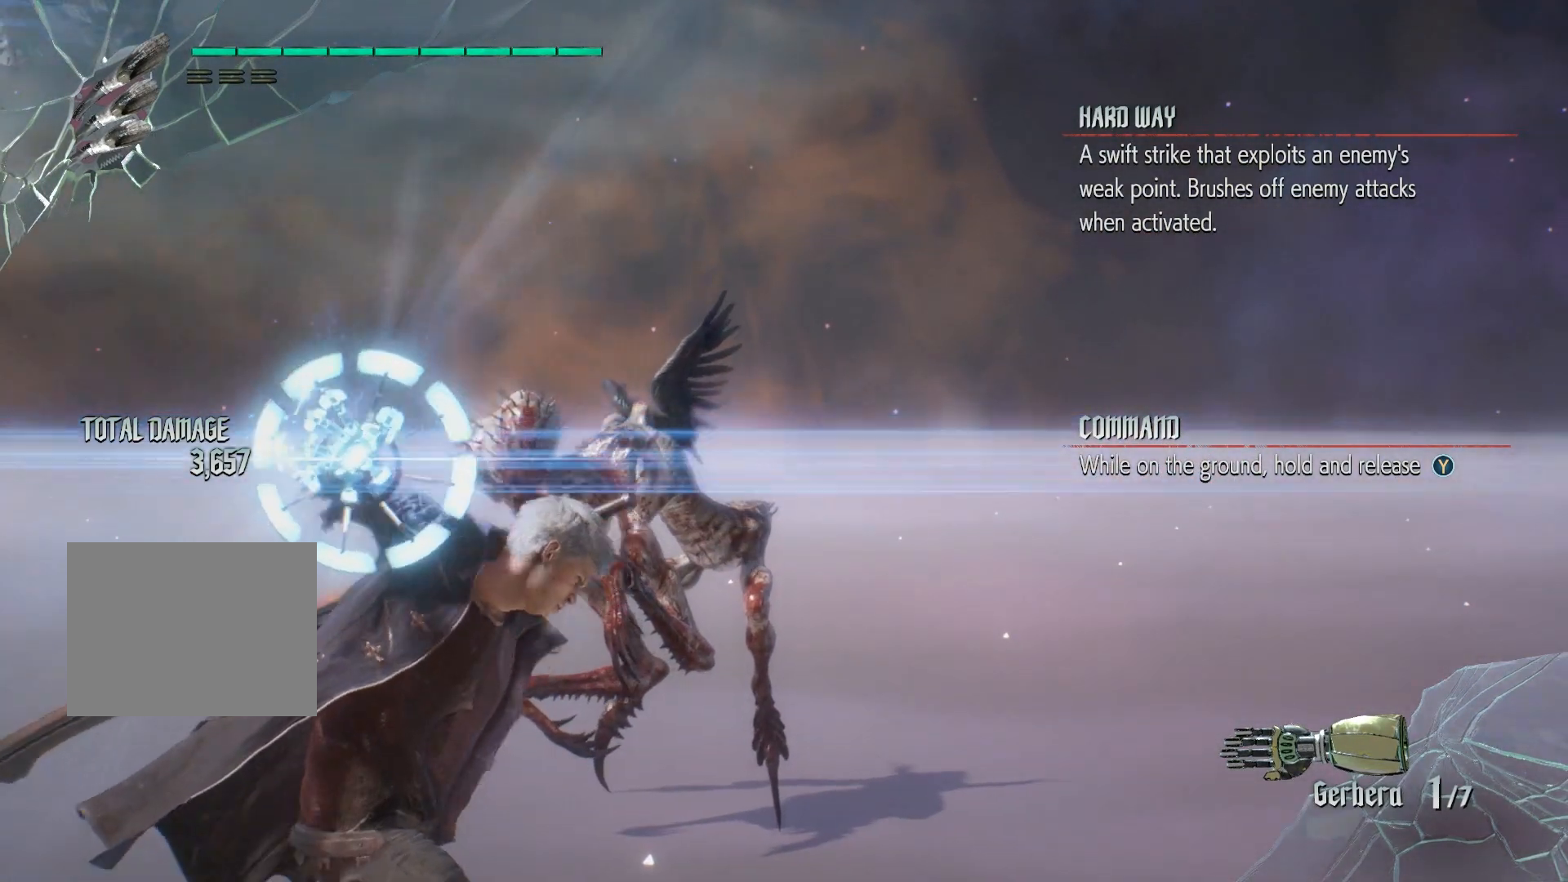
{"dt_ms": 500, "buttons": [], "left_stick": "center", "right_stick": "center", "events": []}
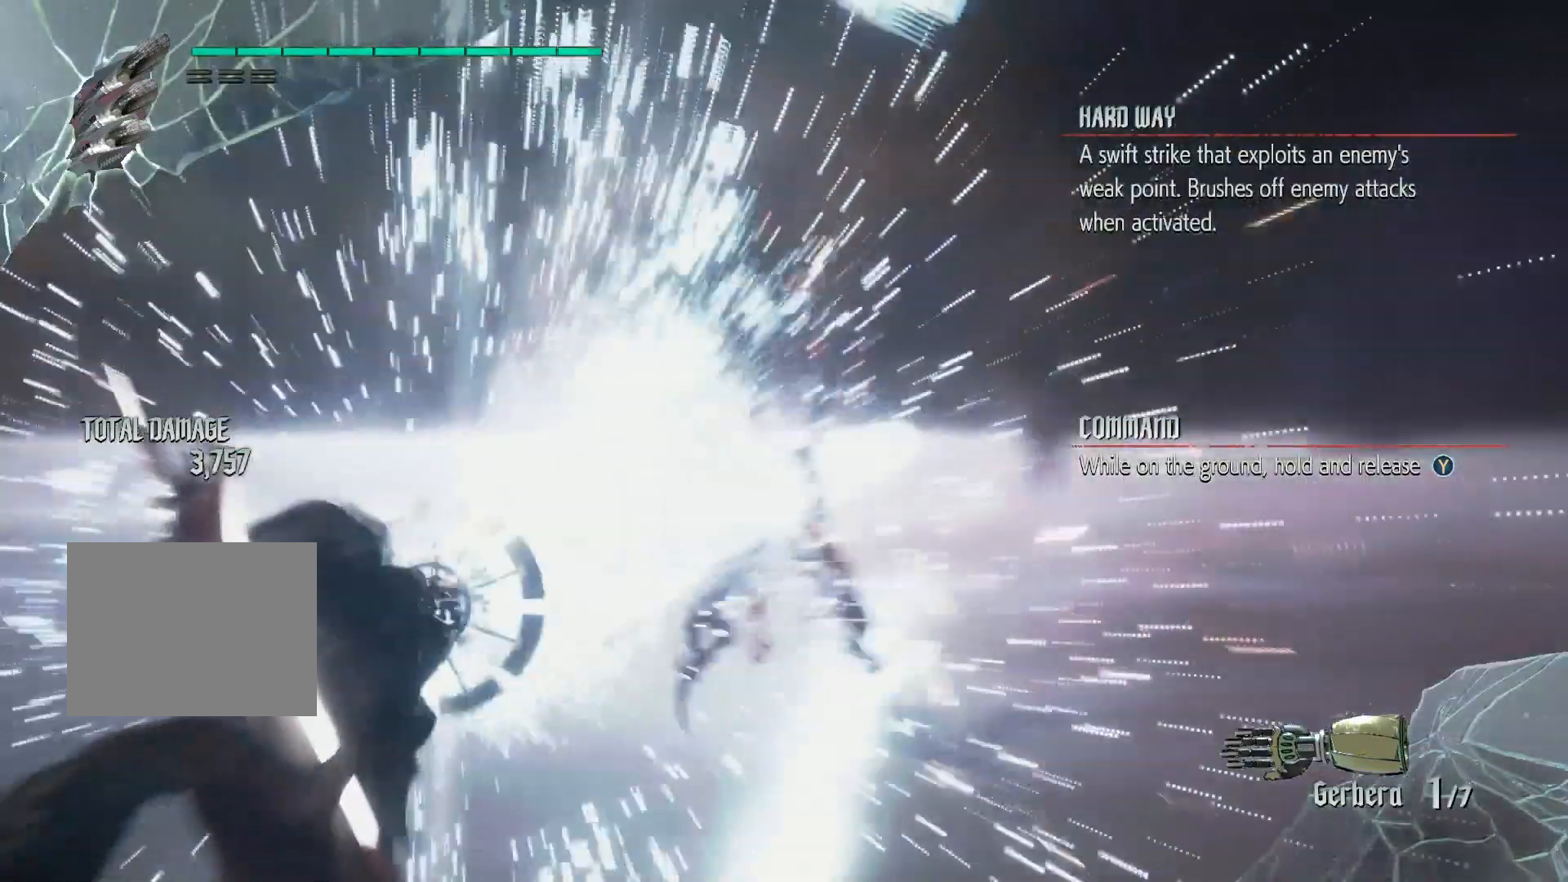
{"dt_ms": 500, "buttons": [], "left_stick": "center", "right_stick": "center", "events": [[33, "right_stick", "down-right"], [233, "right_stick", "center"]]}
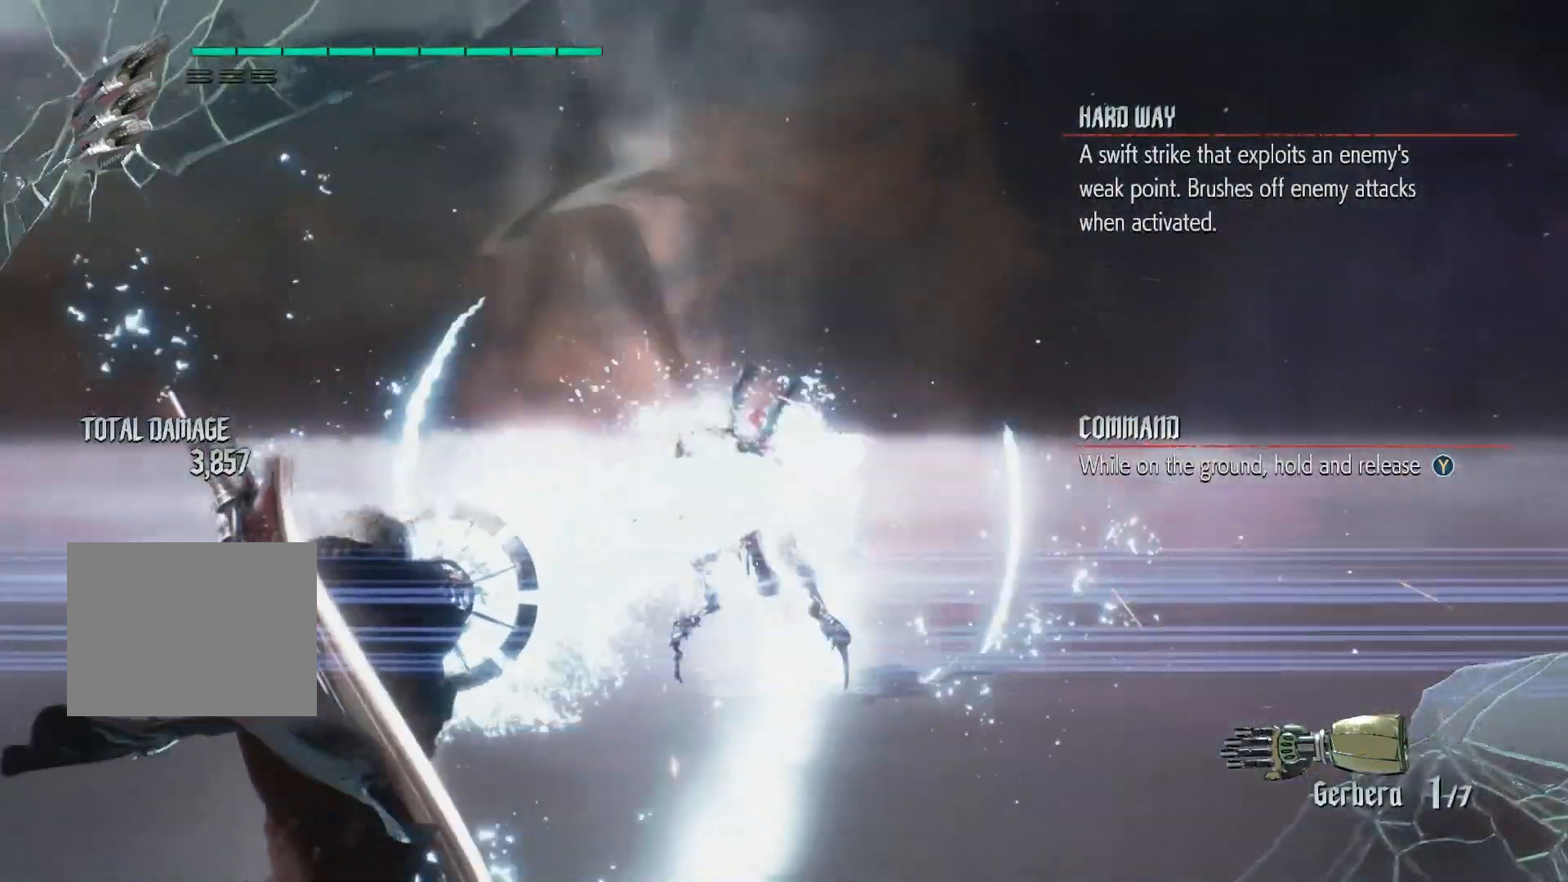
{"dt_ms": 500, "buttons": [], "left_stick": "center", "right_stick": "center", "events": []}
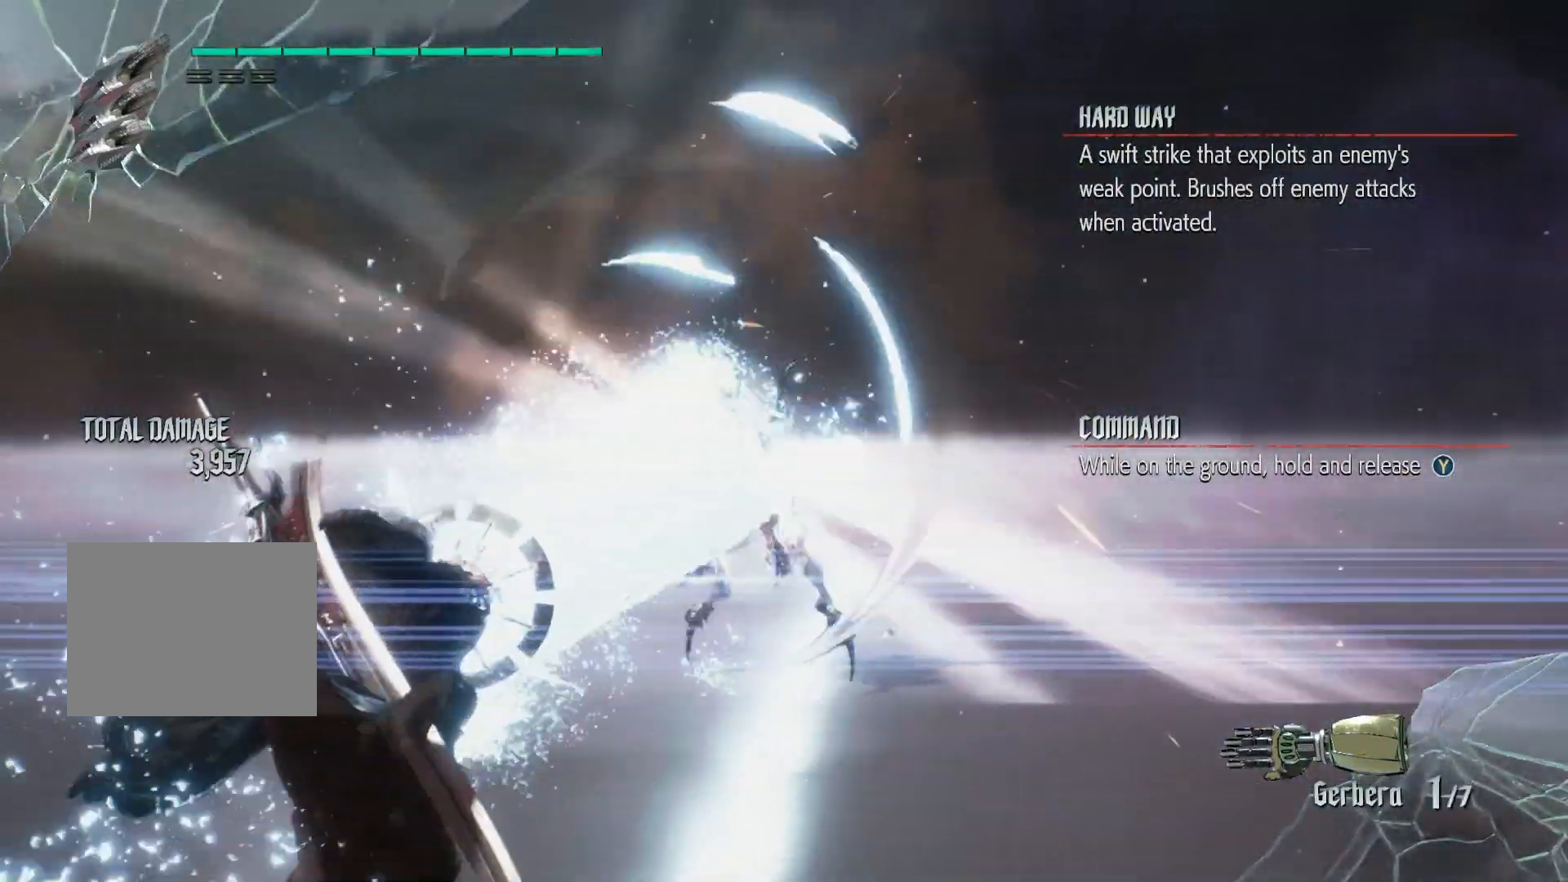
{"dt_ms": 1000, "buttons": [], "left_stick": "center", "right_stick": "center", "events": [[167, "right_stick", "down-left"], [283, "right_stick", "center"]]}
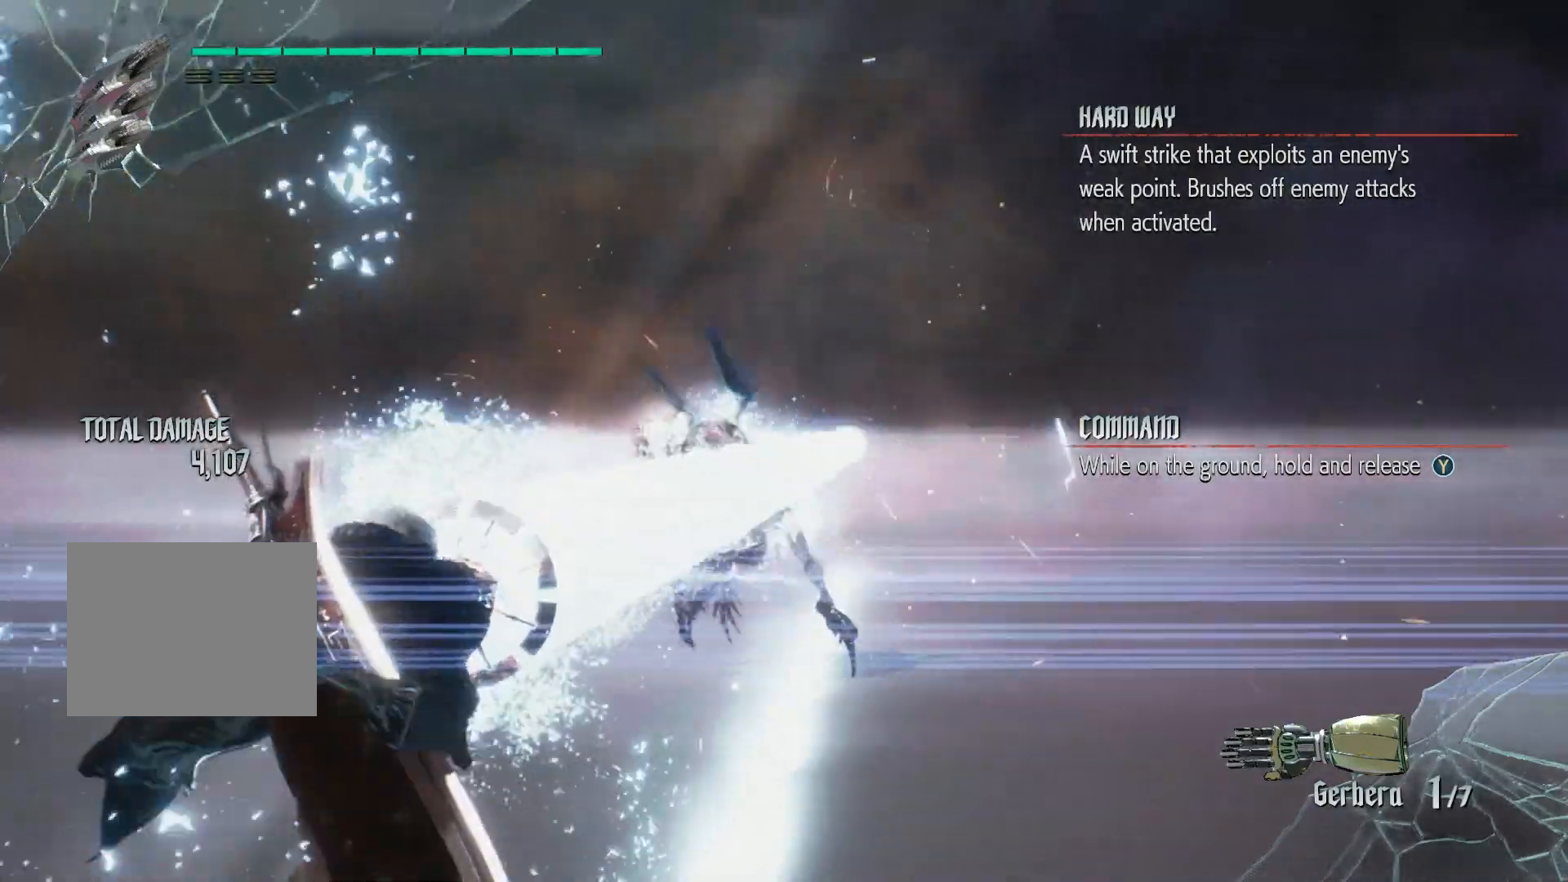
{"dt_ms": 500, "buttons": [], "left_stick": "center", "right_stick": "center", "events": []}
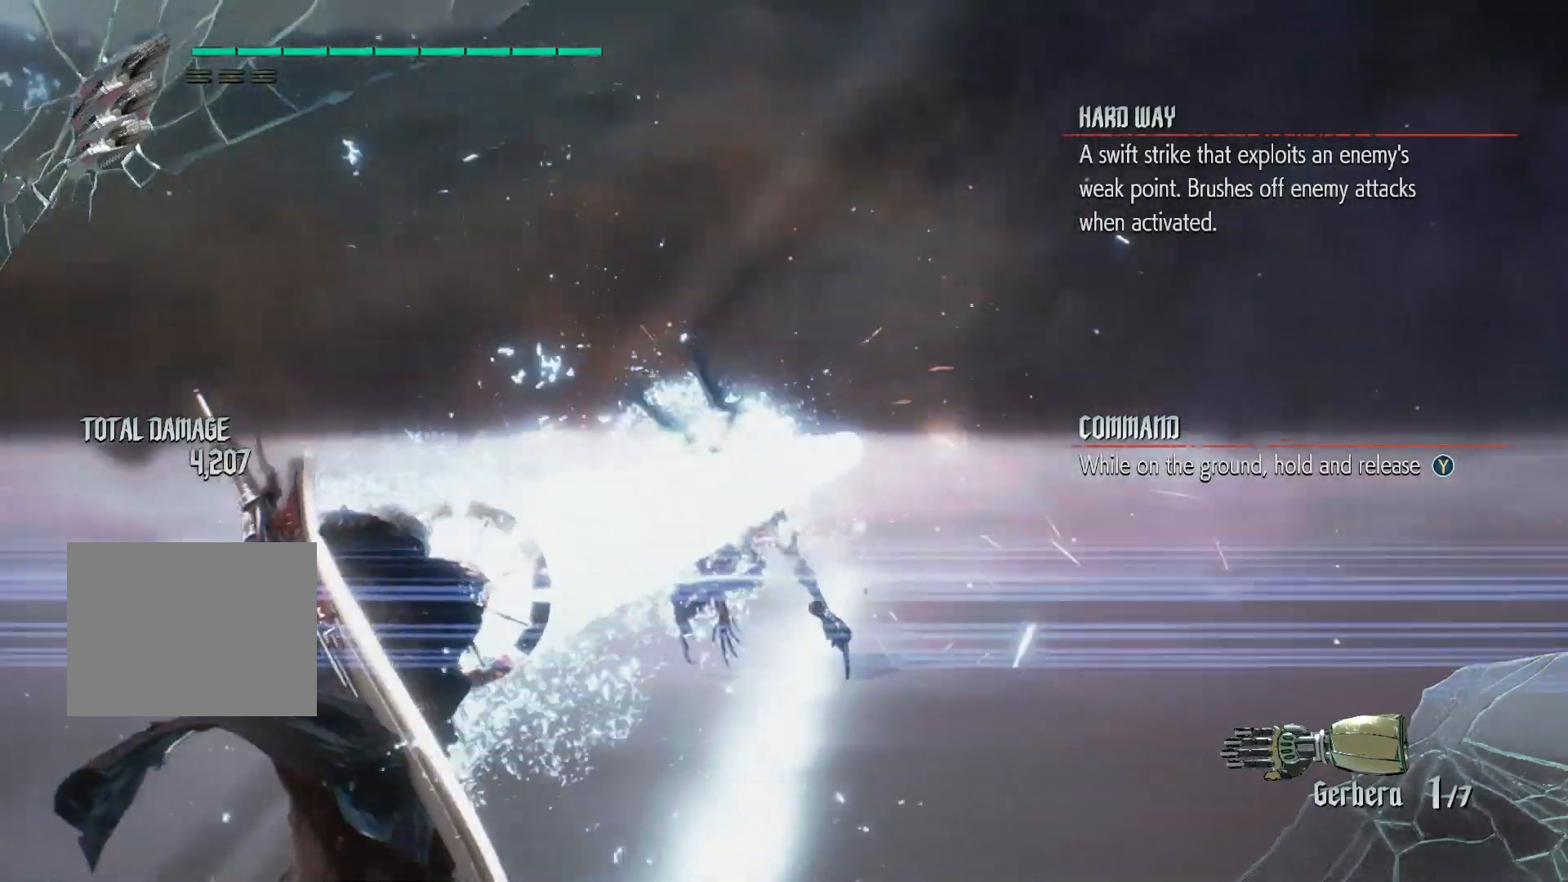
{"dt_ms": 500, "buttons": [], "left_stick": "center", "right_stick": "center", "events": [[33, "right_stick", "down-left"], [117, "right_stick", "center"]]}
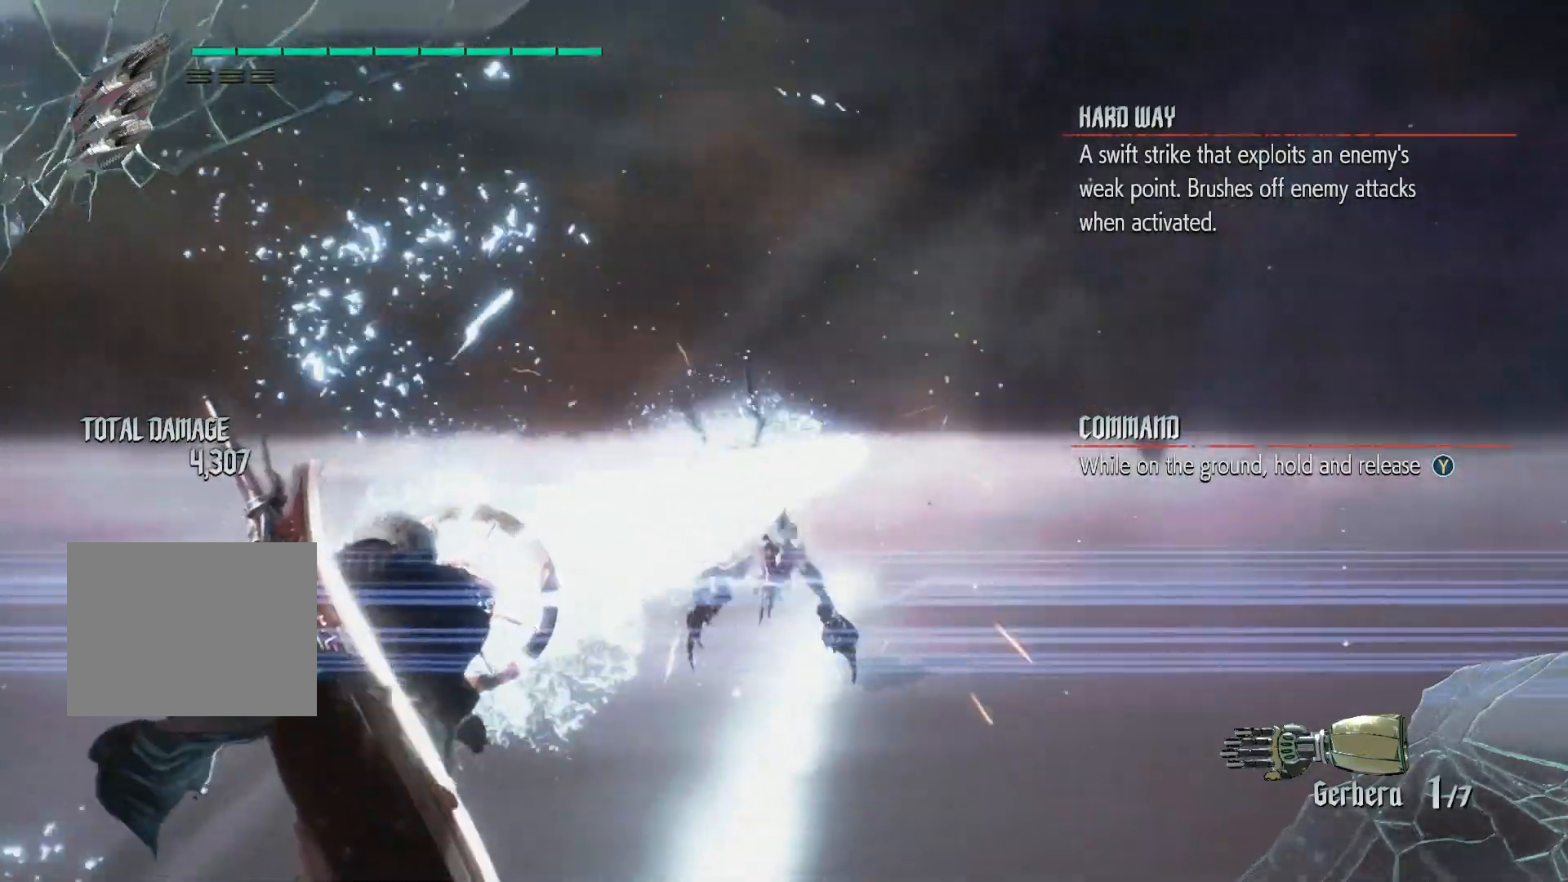
{"dt_ms": 1000, "buttons": [], "left_stick": "center", "right_stick": "center", "events": []}
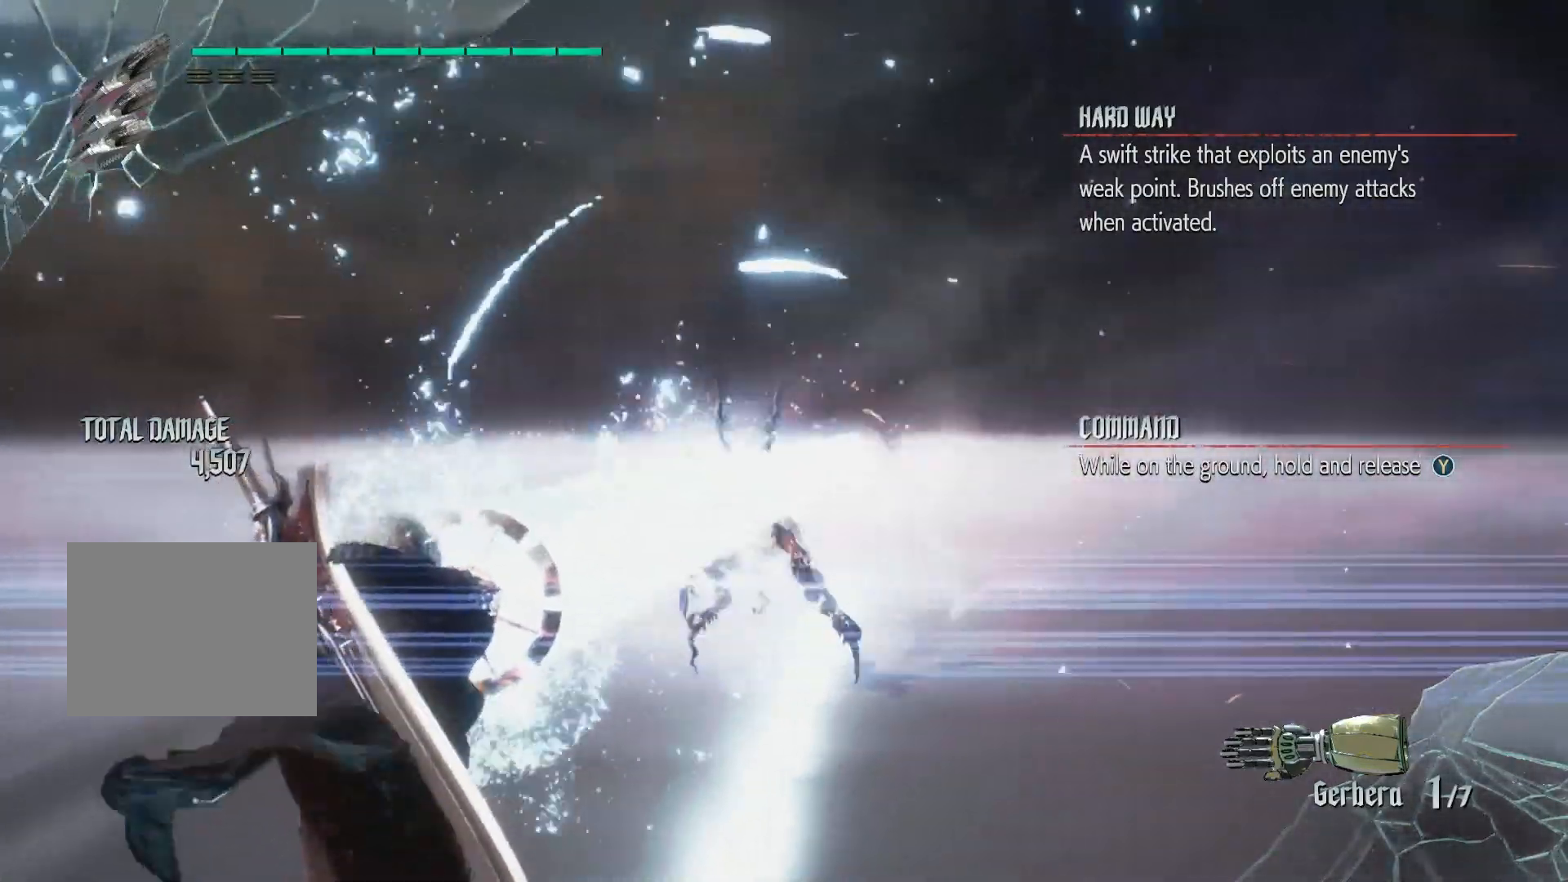
{"dt_ms": 500, "buttons": [], "left_stick": "center", "right_stick": "center", "events": []}
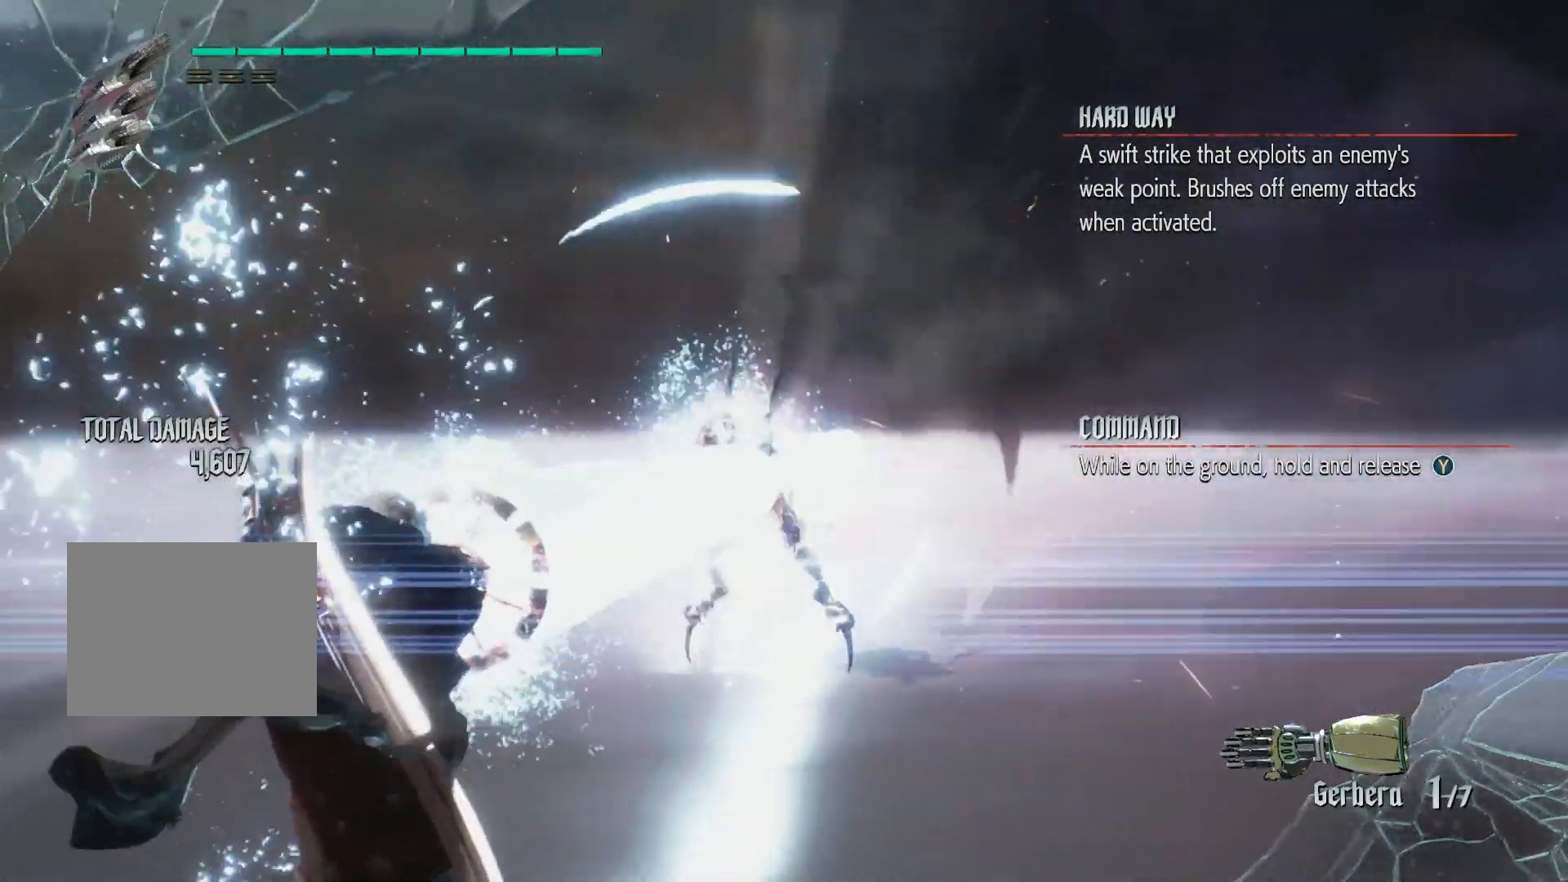
{"dt_ms": 500, "buttons": [], "left_stick": "center", "right_stick": "center", "events": []}
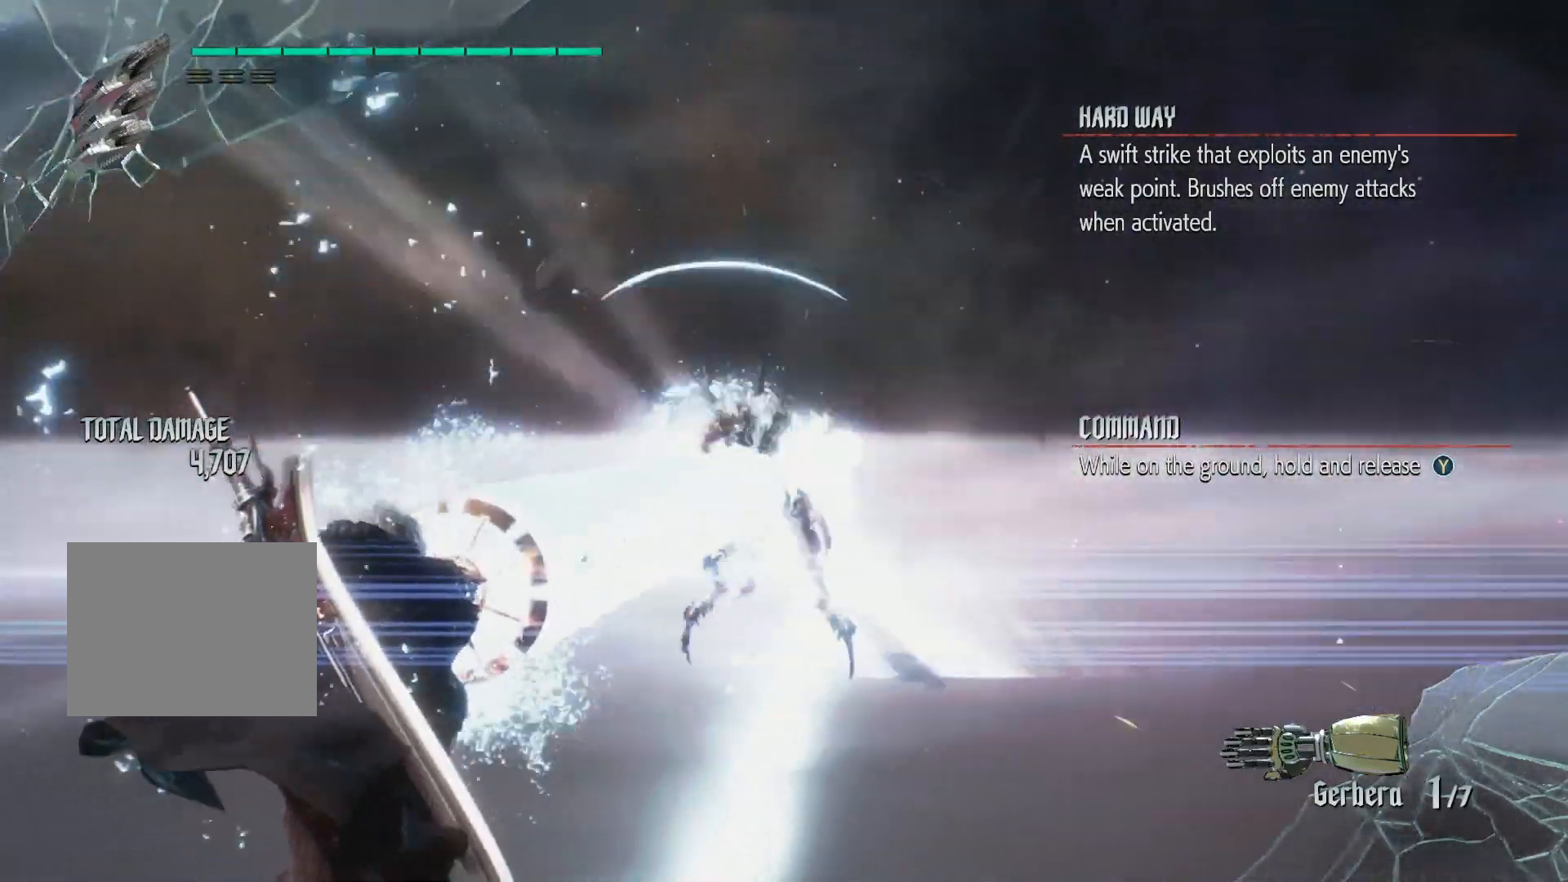
{"dt_ms": 500, "buttons": [], "left_stick": "center", "right_stick": "center", "events": []}
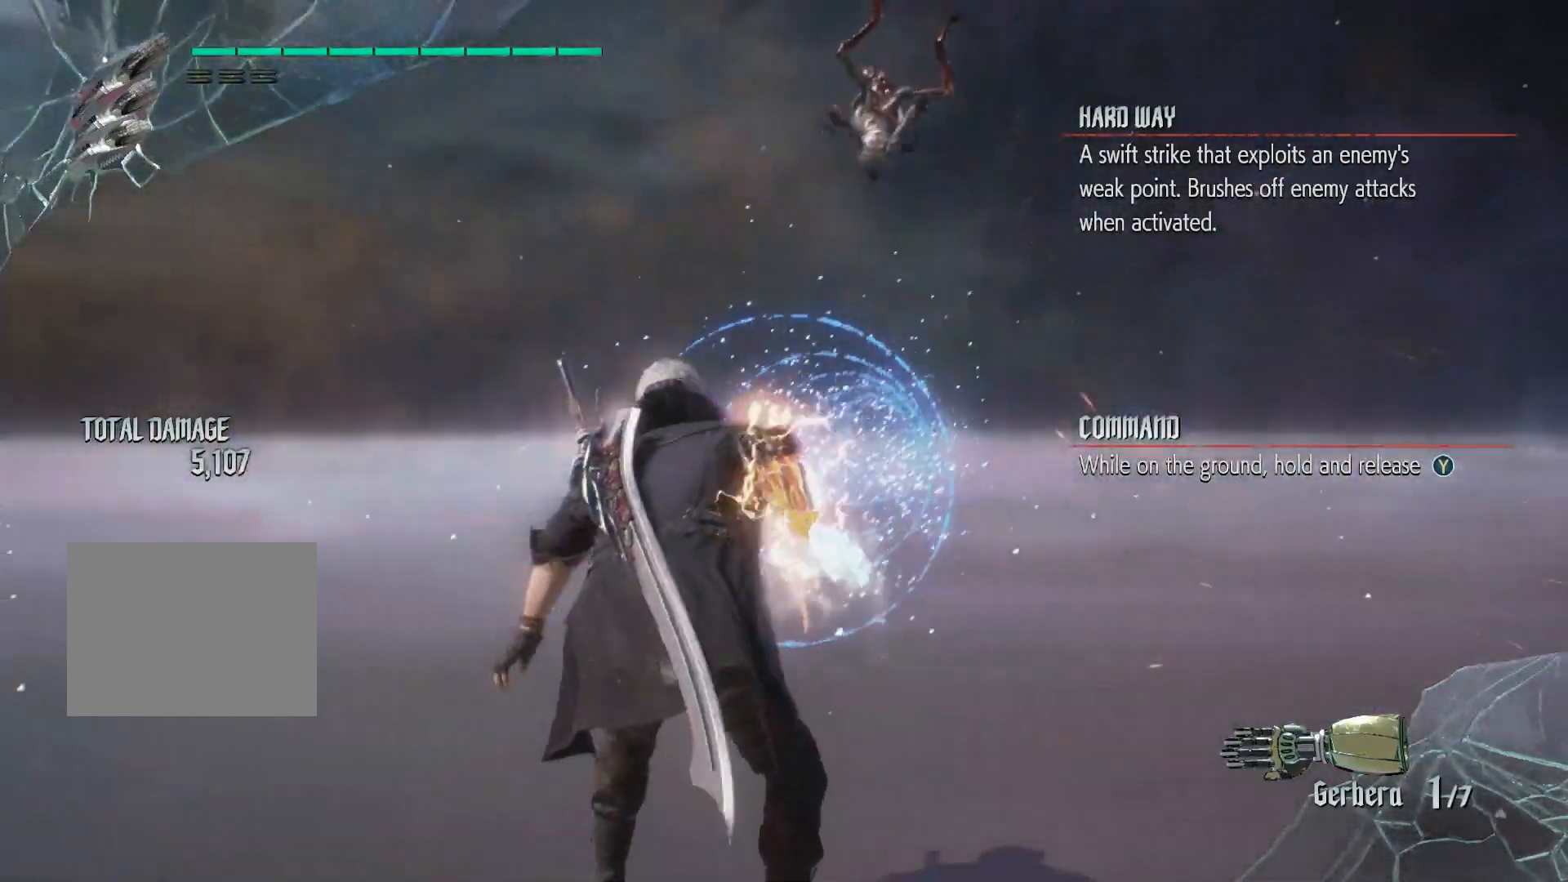
{"dt_ms": 500, "buttons": [], "left_stick": "center", "right_stick": "center", "events": []}
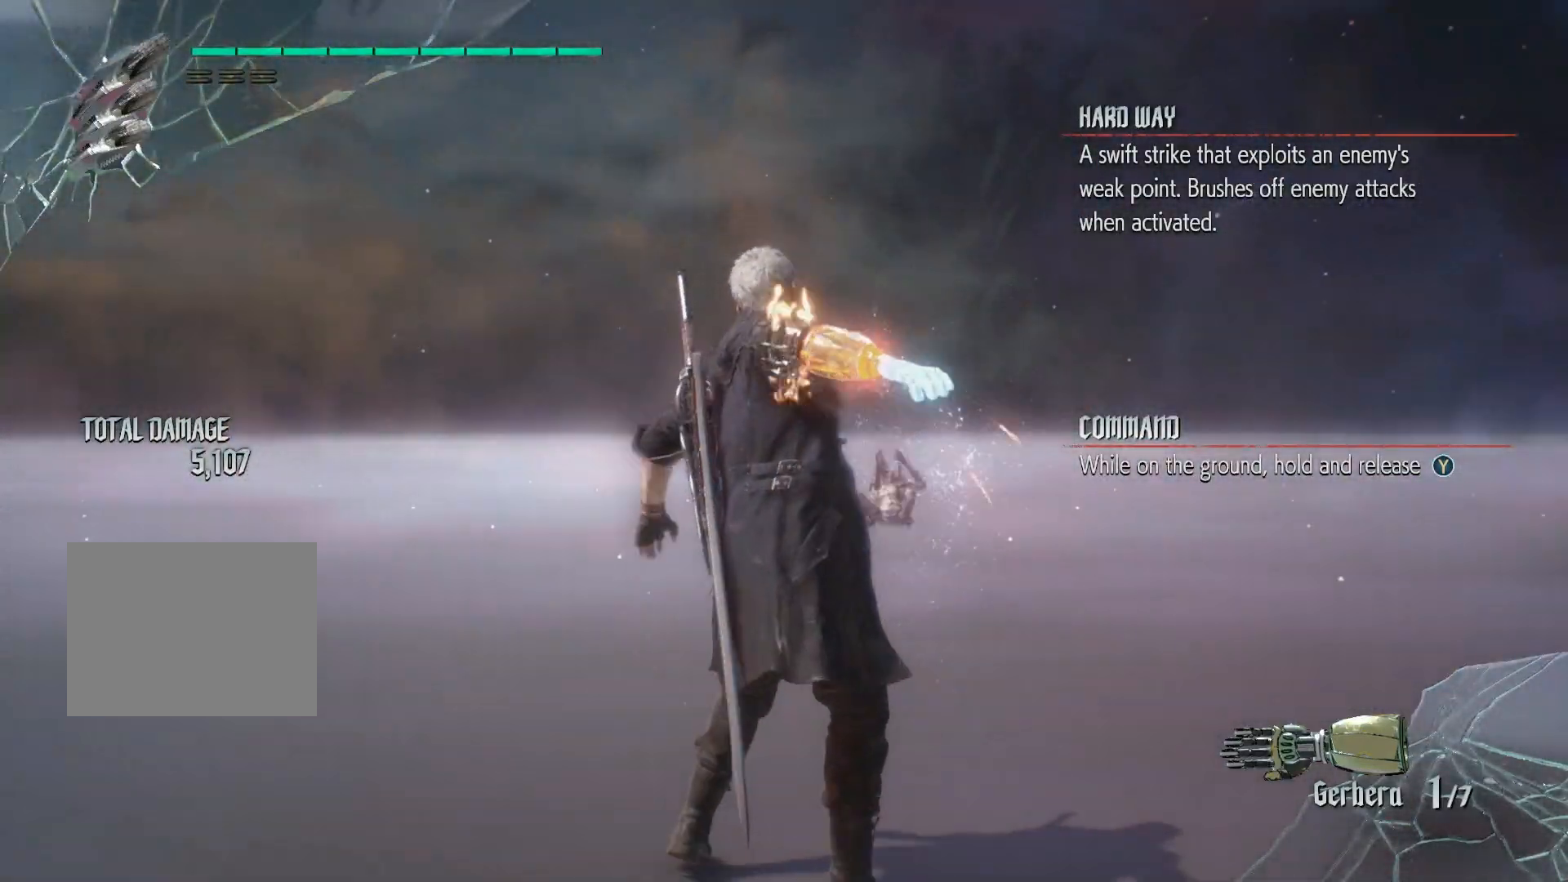
{"dt_ms": 500, "buttons": [], "left_stick": "center", "right_stick": "center", "events": []}
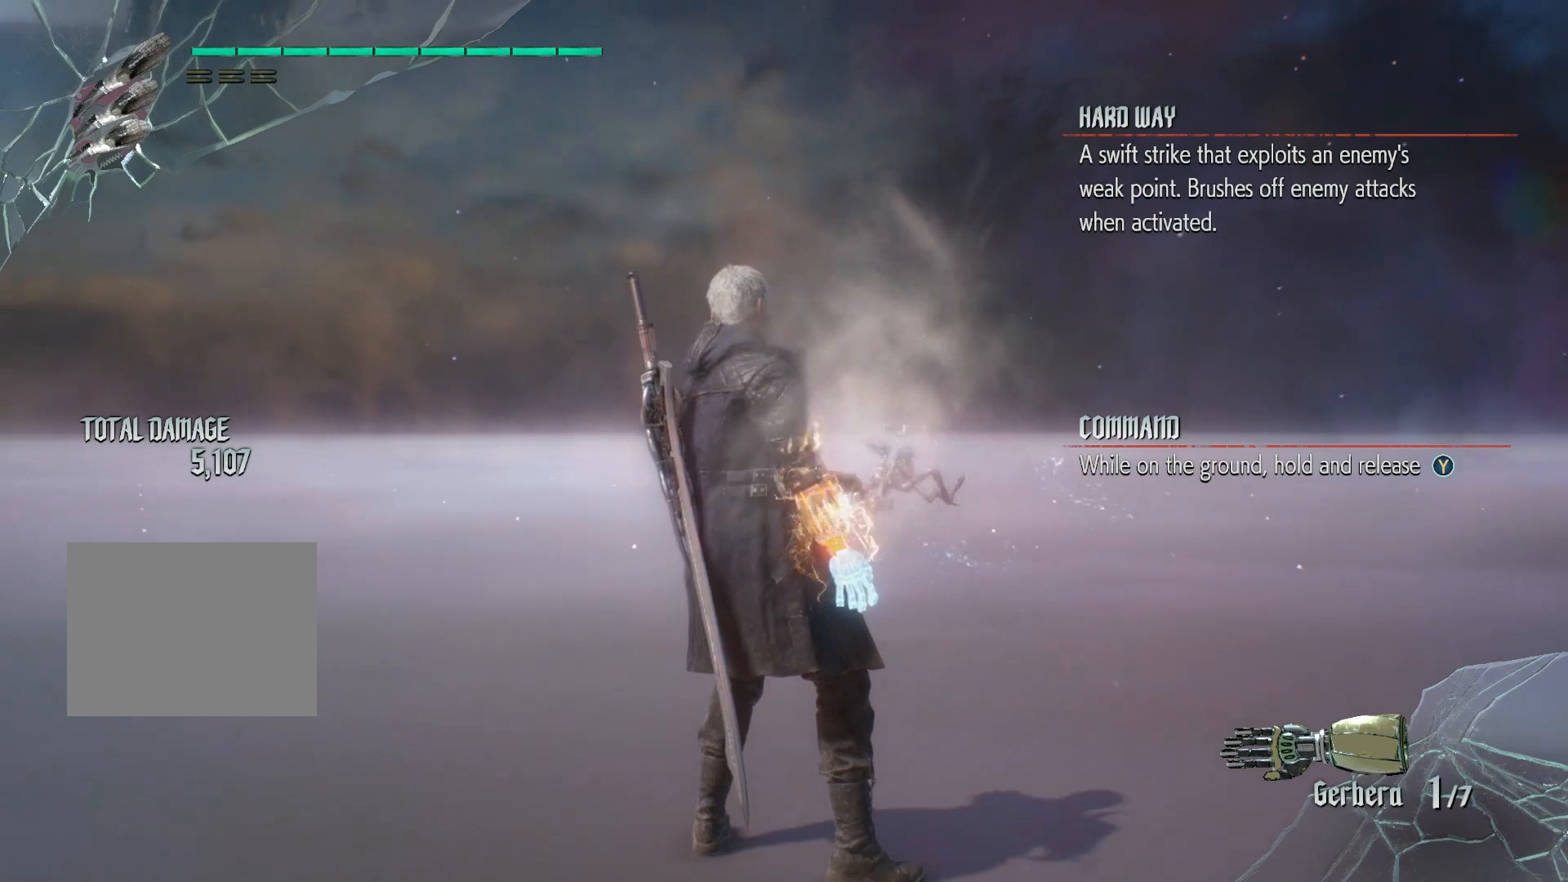
{"dt_ms": 500, "buttons": [], "left_stick": "center", "right_stick": "center", "events": []}
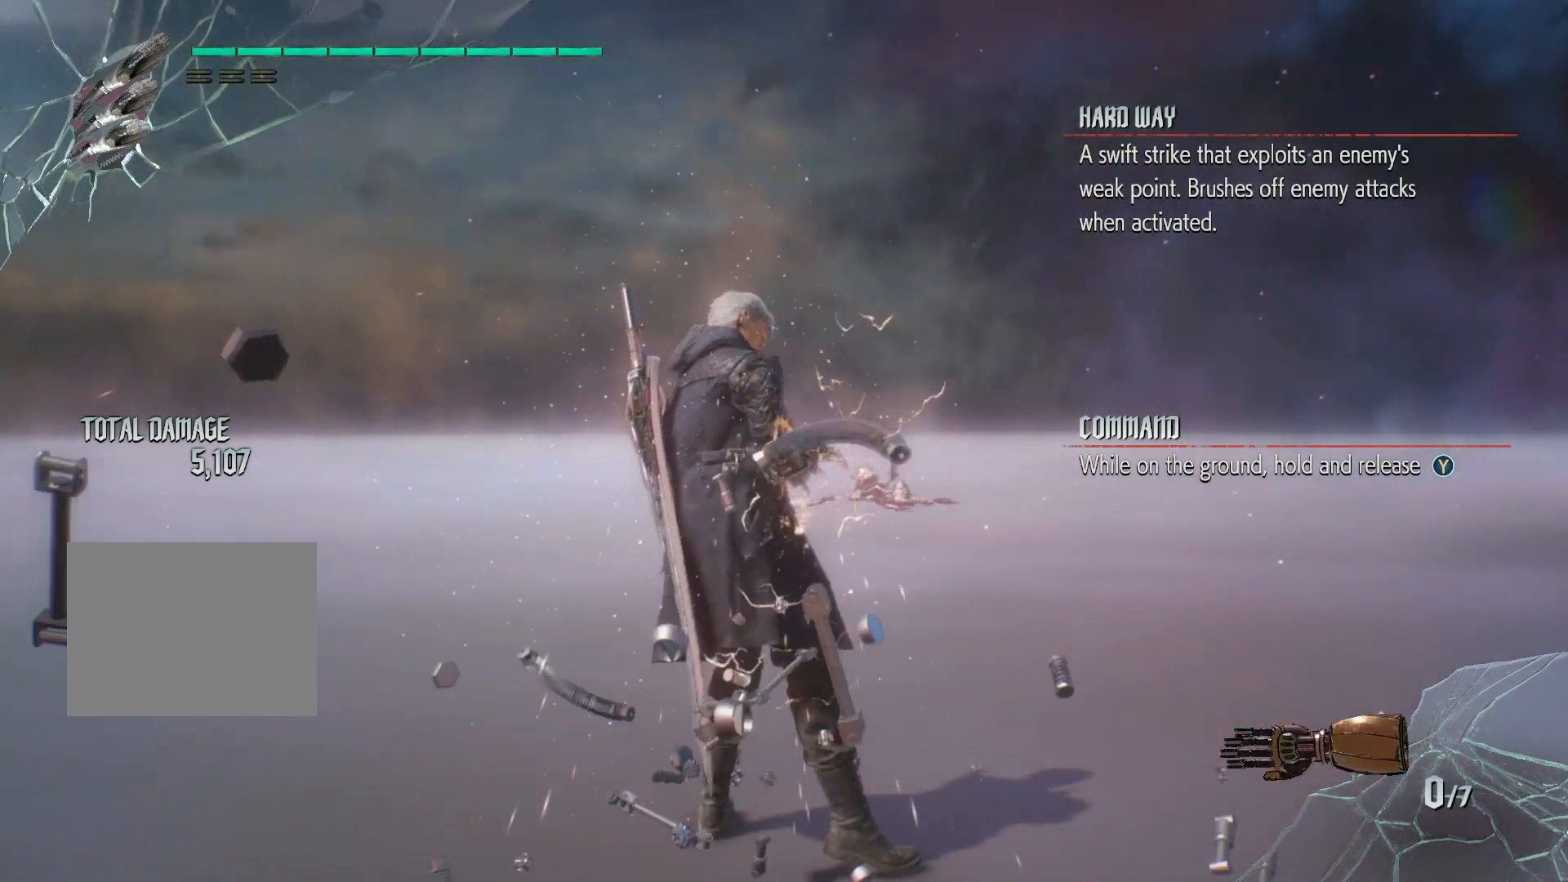
{"dt_ms": 500, "buttons": [], "left_stick": "center", "right_stick": "center", "events": []}